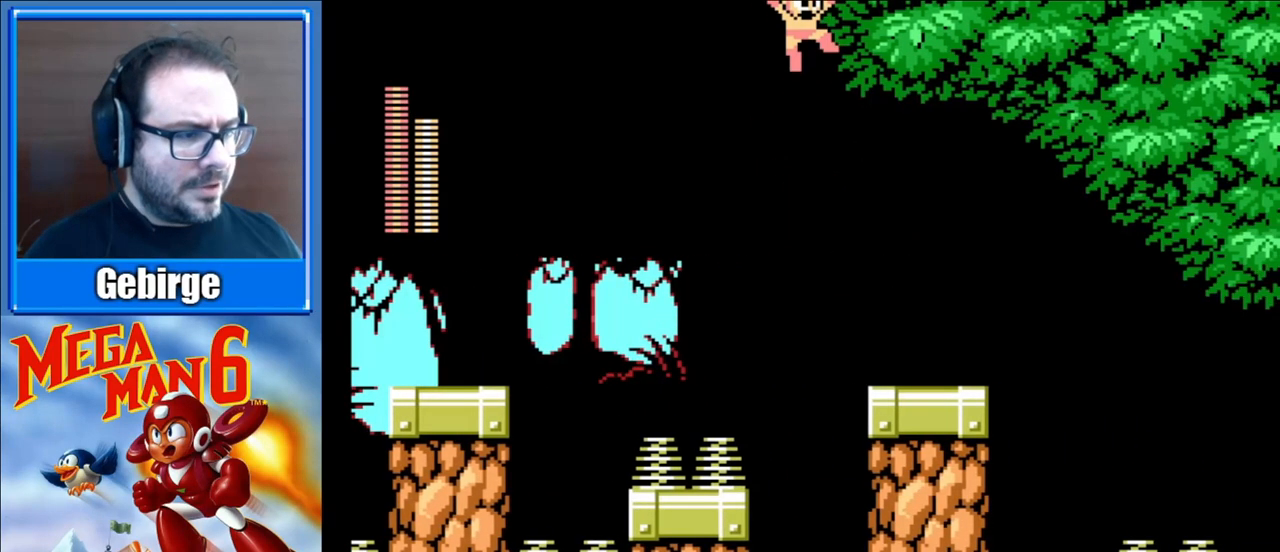
Gameplay with a controller (Nintendo layout); each line is a JSON object with the inputs held at the frame after it. "events" lists button and stick changes between this image and that frame as [ms after this image, input, new state], when the widget could be followed in between. Not read: L3 R3.
{"buttons": ["DPAD_RIGHT"], "events": [[67, "A", "up"]]}
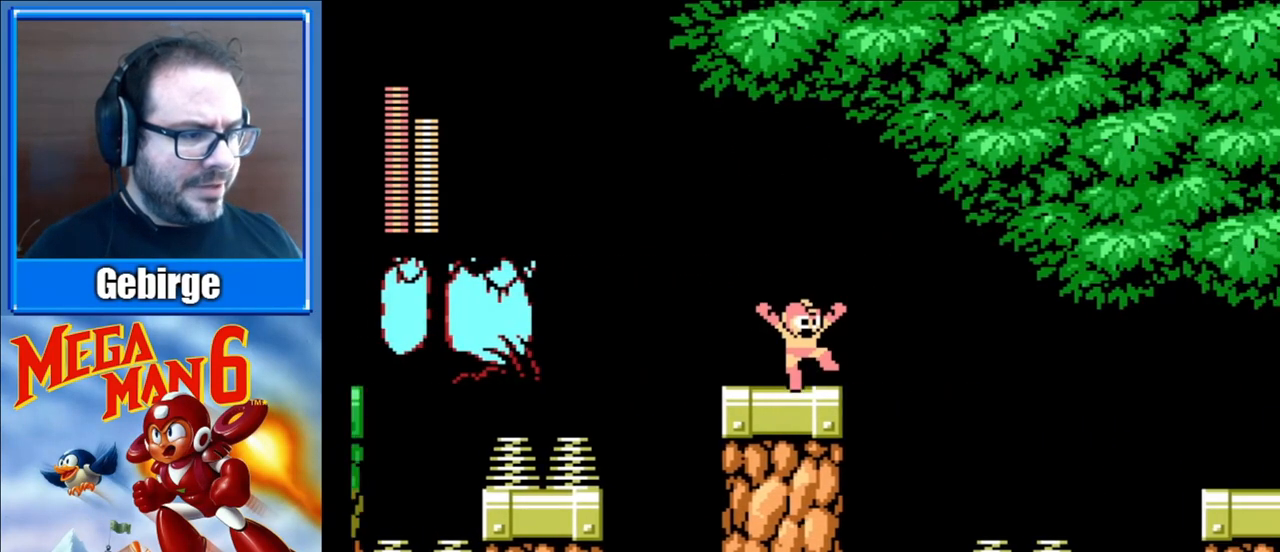
{"buttons": ["A"], "events": [[67, "DPAD_RIGHT", "up"], [200, "DPAD_RIGHT", "down"], [217, "A", "down"], [500, "DPAD_RIGHT", "up"]]}
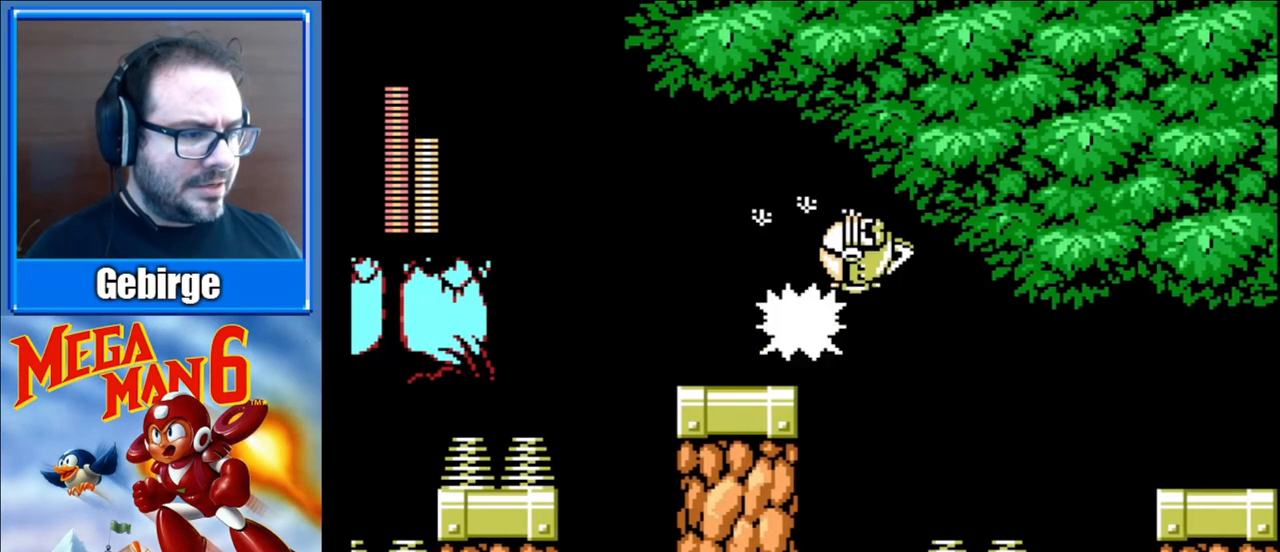
{"buttons": ["A", "DPAD_RIGHT"], "events": [[17, "DPAD_LEFT", "down"], [183, "A", "up"], [217, "DPAD_LEFT", "up"], [433, "DPAD_RIGHT", "down"], [483, "A", "down"]]}
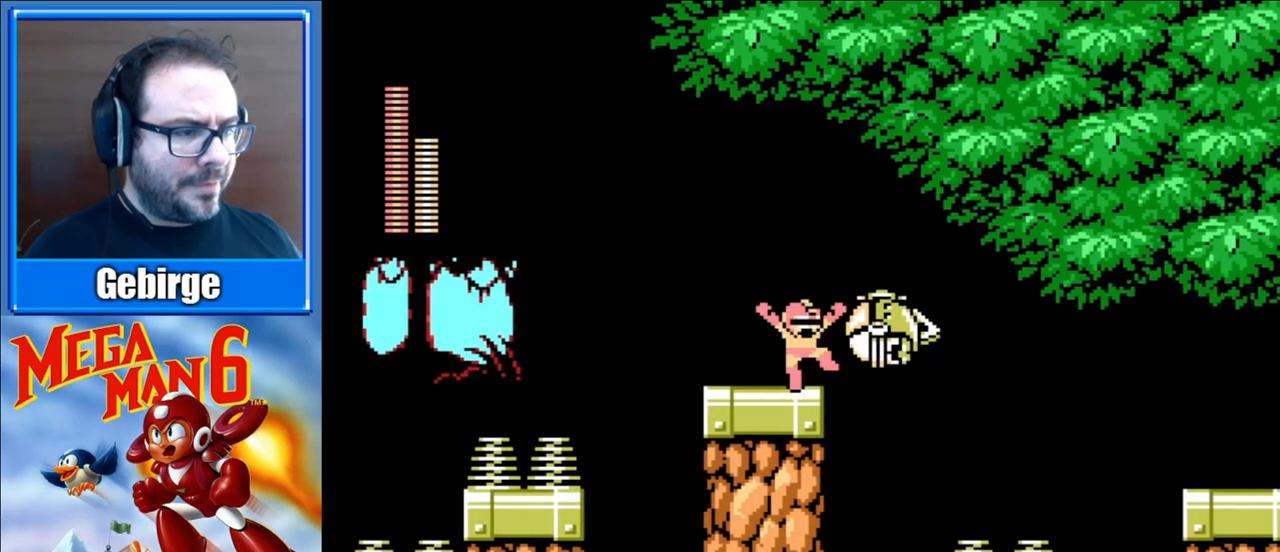
{"buttons": ["A", "DPAD_RIGHT"], "events": []}
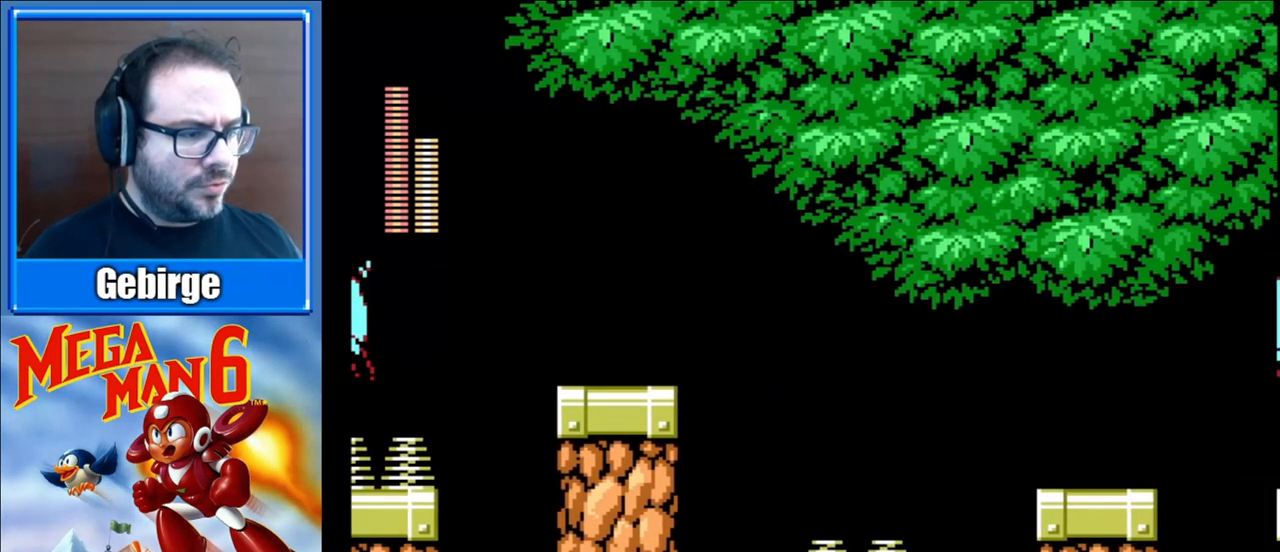
{"buttons": [], "events": [[17, "A", "up"], [317, "DPAD_RIGHT", "up"]]}
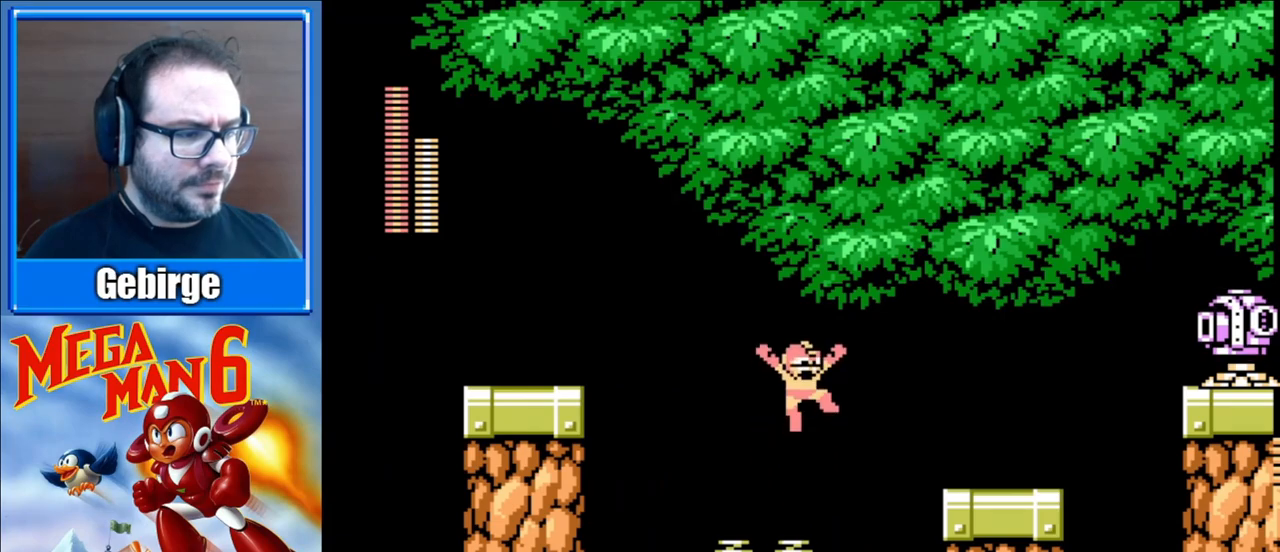
{"buttons": ["A"], "events": [[317, "A", "down"]]}
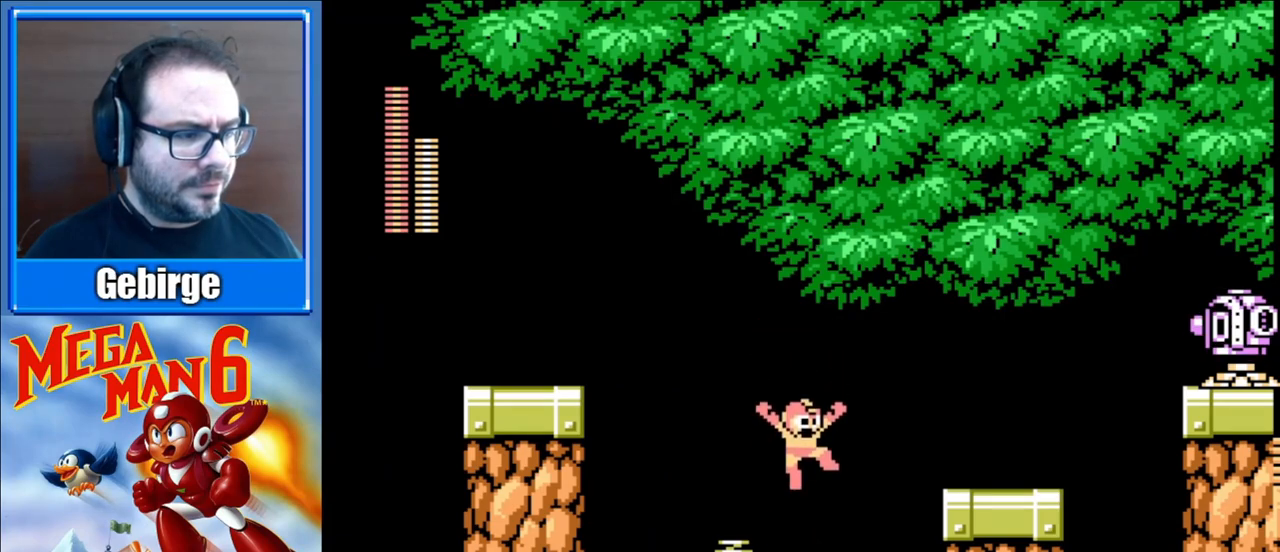
{"buttons": ["A", "DPAD_RIGHT"], "events": [[67, "DPAD_RIGHT", "down"]]}
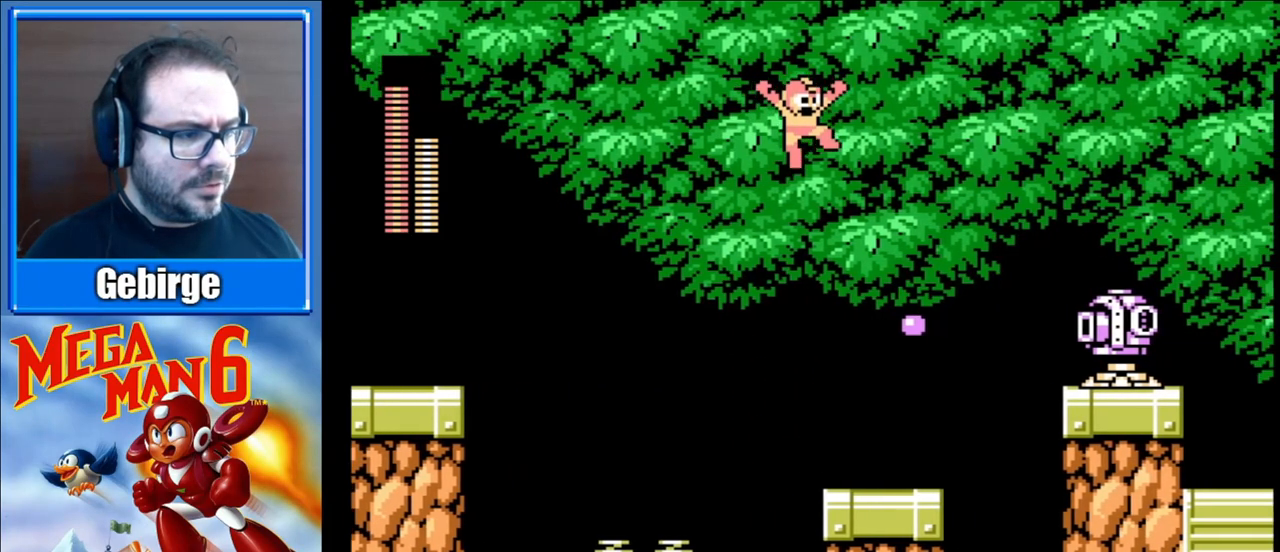
{"buttons": [], "events": [[233, "A", "up"], [267, "DPAD_RIGHT", "up"], [317, "B", "down"], [483, "B", "up"]]}
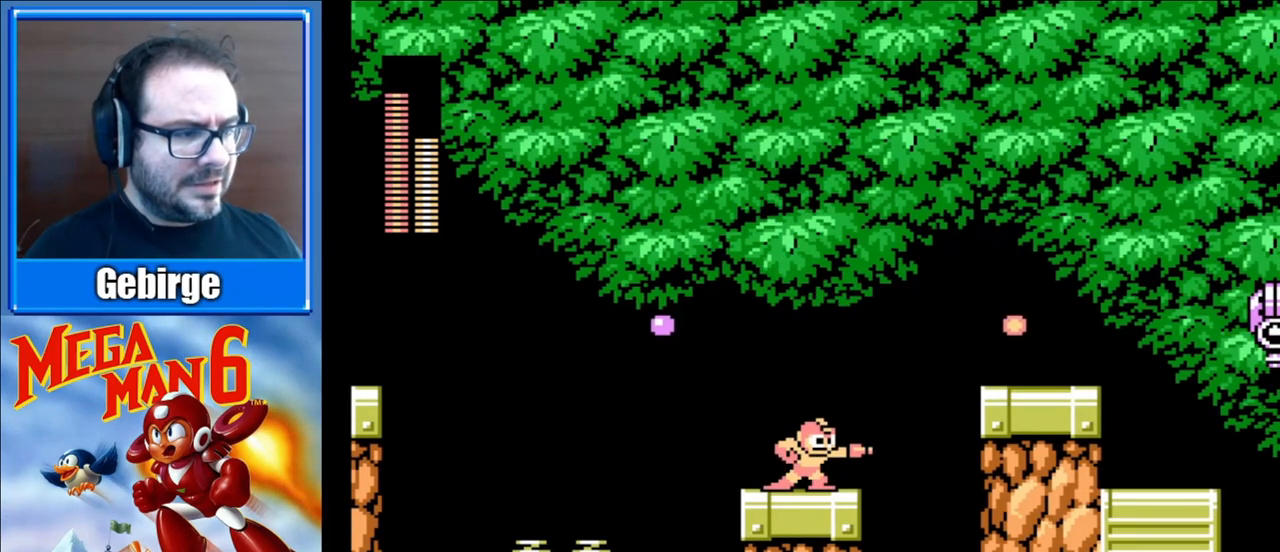
{"buttons": ["DPAD_RIGHT"], "events": [[350, "DPAD_RIGHT", "down"]]}
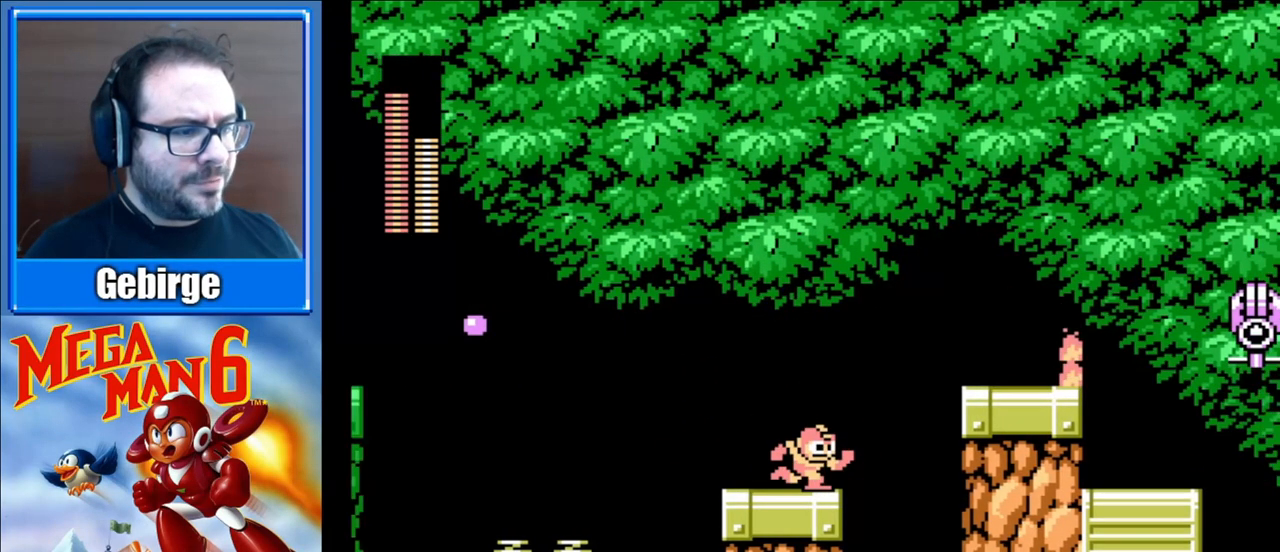
{"buttons": [], "events": [[33, "DPAD_RIGHT", "up"], [117, "B", "down"], [300, "B", "up"]]}
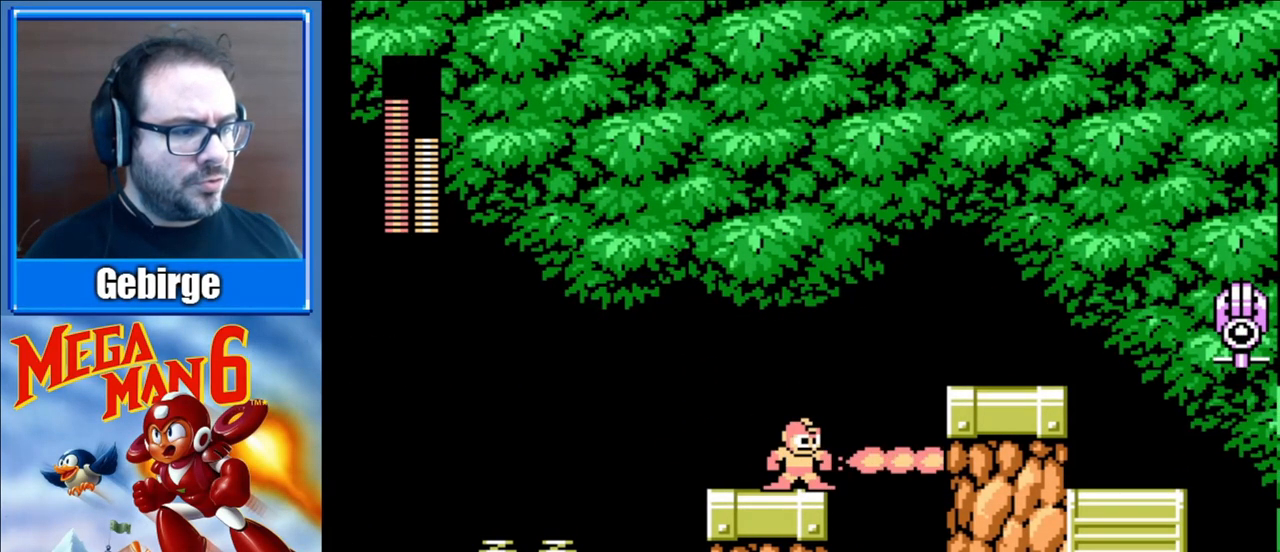
{"buttons": ["A", "DPAD_RIGHT"], "events": [[100, "DPAD_RIGHT", "down"], [167, "A", "down"]]}
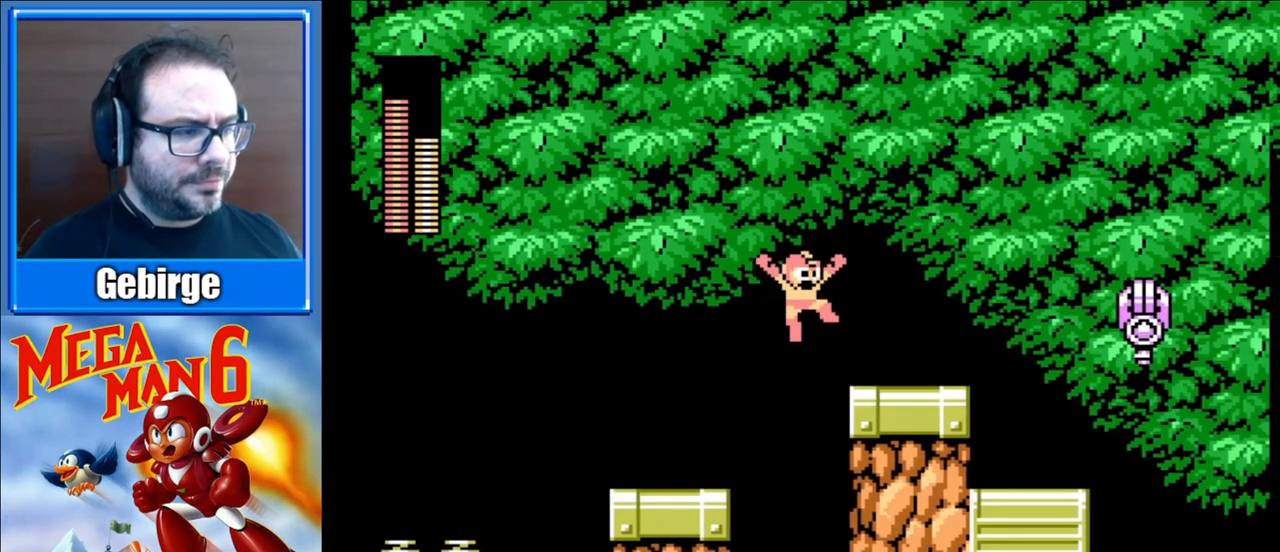
{"buttons": ["START"], "events": [[183, "A", "up"], [383, "DPAD_RIGHT", "up"], [383, "START", "down"]]}
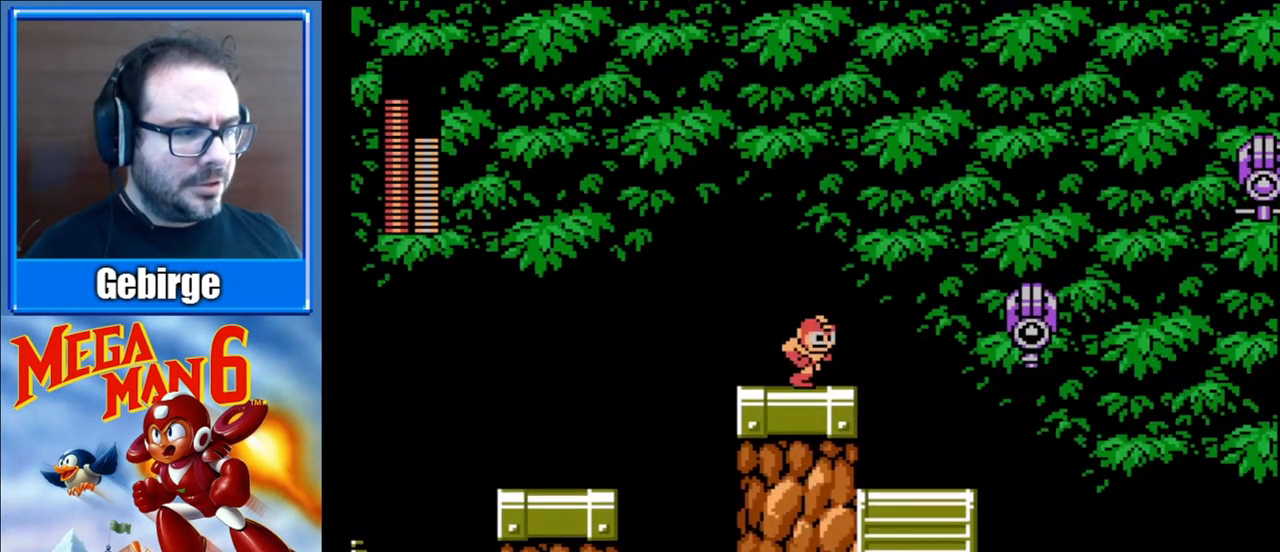
{"buttons": [], "events": [[50, "START", "up"]]}
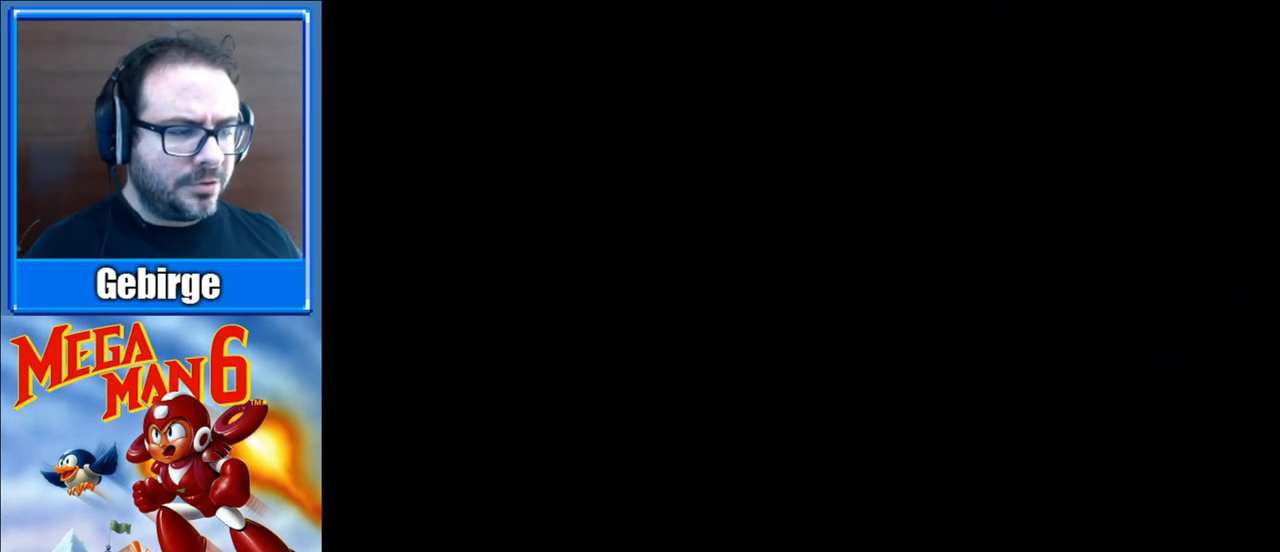
{"buttons": [], "events": []}
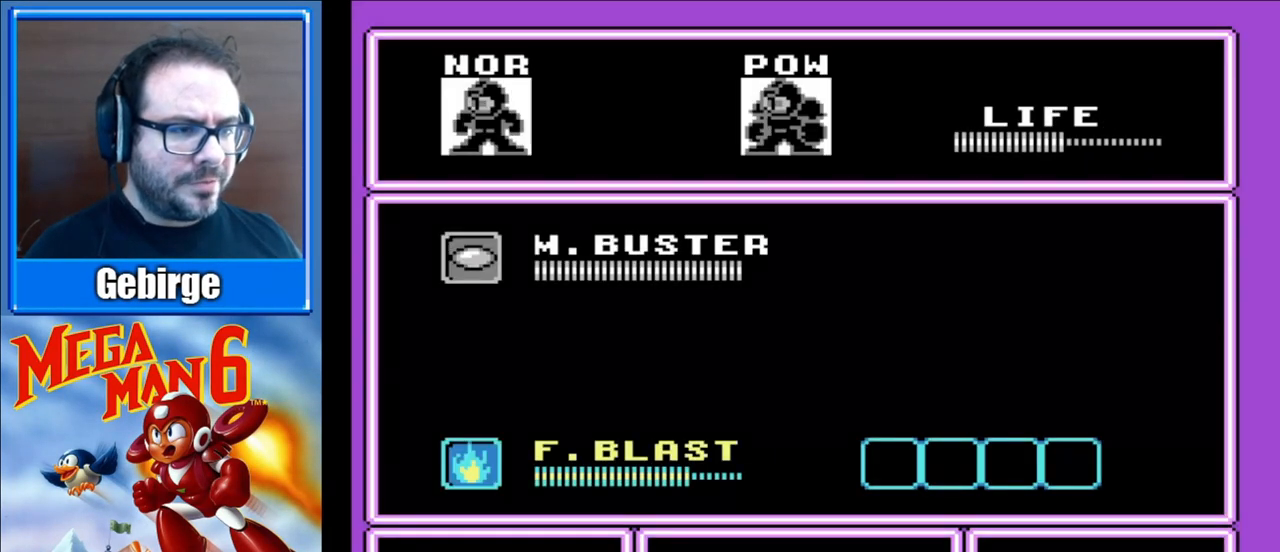
{"buttons": [], "events": [[50, "DPAD_UP", "down"], [117, "DPAD_UP", "up"], [367, "DPAD_UP", "down"], [483, "DPAD_UP", "up"]]}
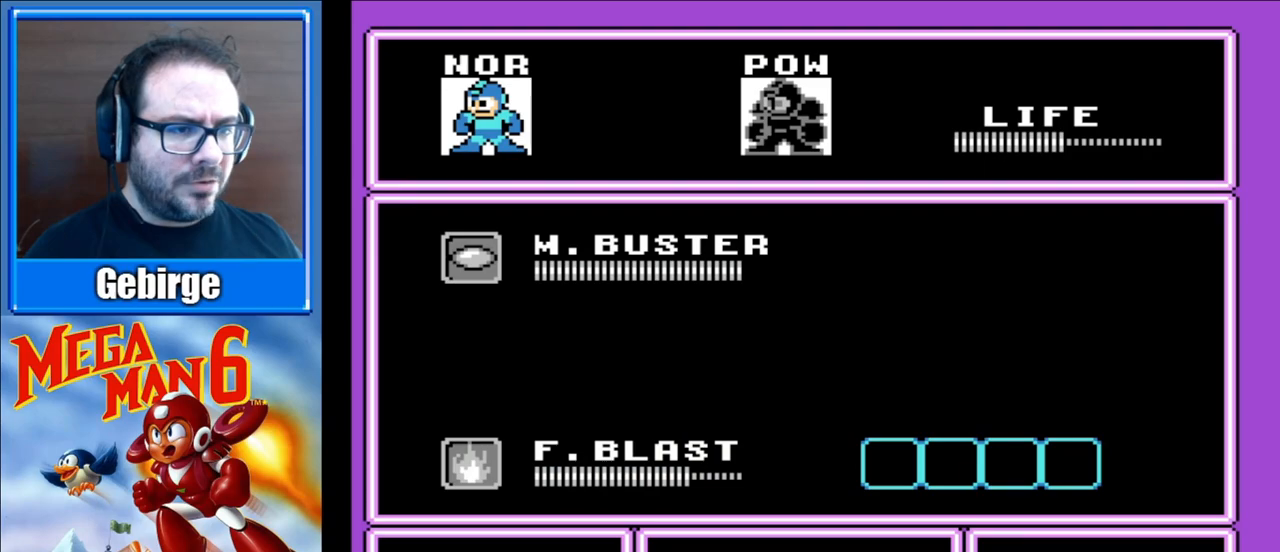
{"buttons": ["START"], "events": [[133, "START", "down"], [300, "START", "up"], [450, "START", "down"]]}
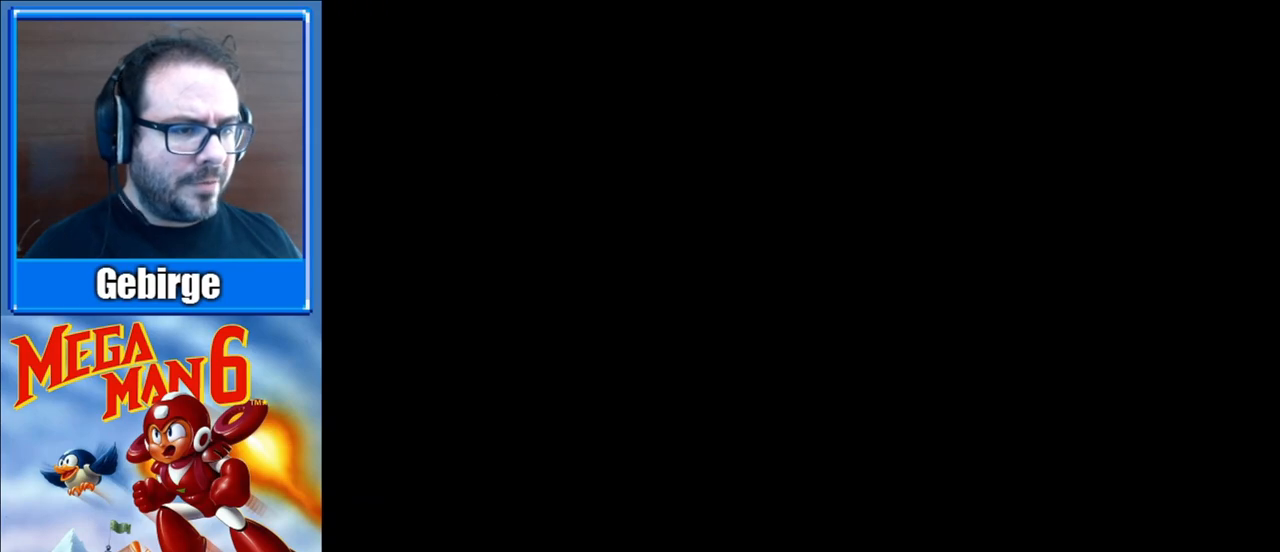
{"buttons": [], "events": [[117, "START", "up"]]}
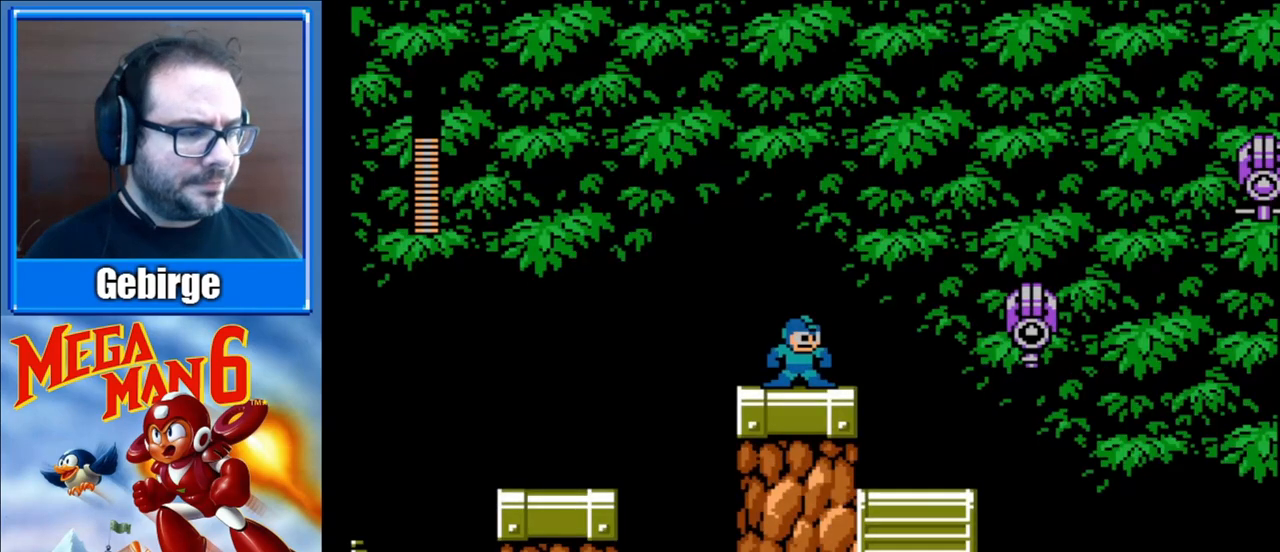
{"buttons": ["B"], "events": [[167, "B", "down"], [250, "B", "up"], [333, "B", "down"], [417, "B", "up"], [467, "B", "down"]]}
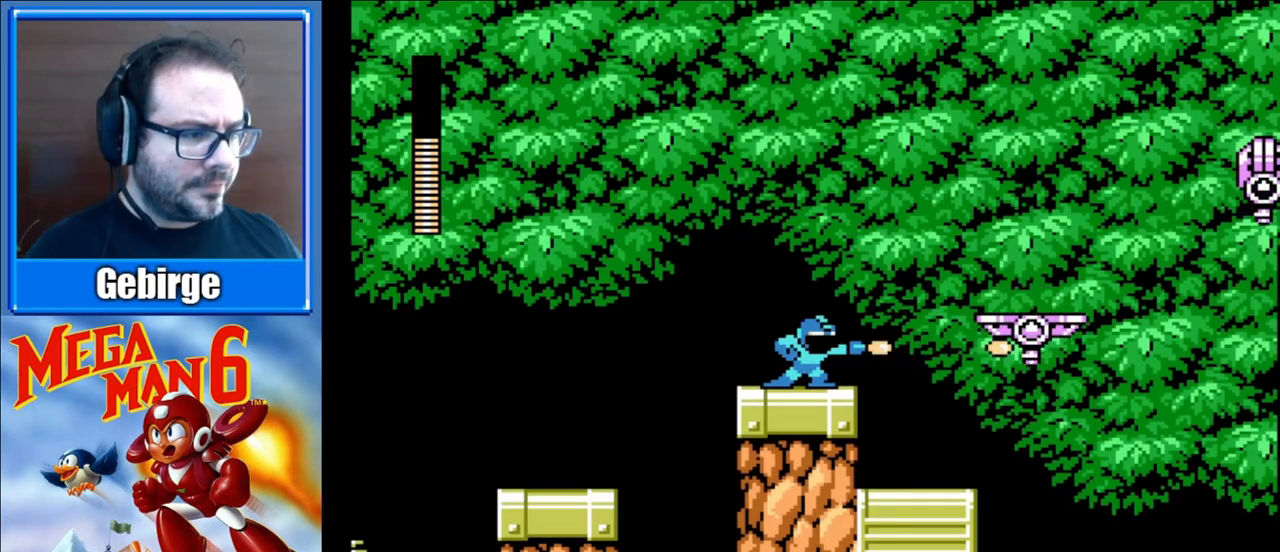
{"buttons": ["A", "B", "DPAD_RIGHT"], "events": [[50, "B", "up"], [100, "DPAD_RIGHT", "down"], [333, "A", "down"], [500, "B", "down"]]}
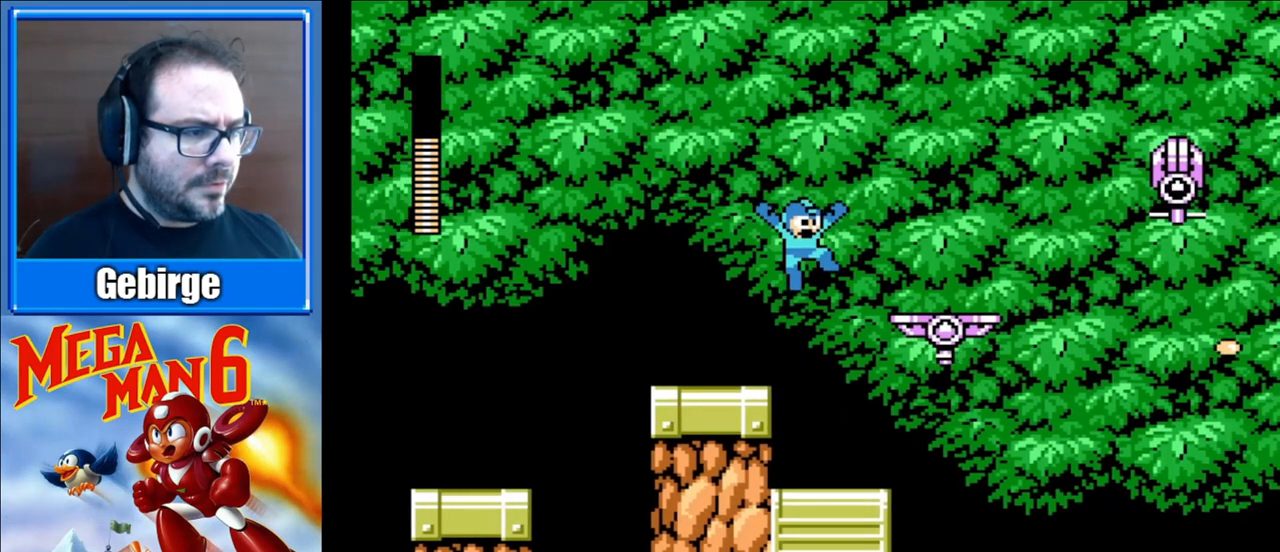
{"buttons": ["DPAD_RIGHT"], "events": [[117, "B", "up"], [217, "B", "down"], [283, "B", "up"], [333, "A", "up"], [350, "A", "down"], [350, "B", "down"], [367, "A", "up"], [417, "B", "up"]]}
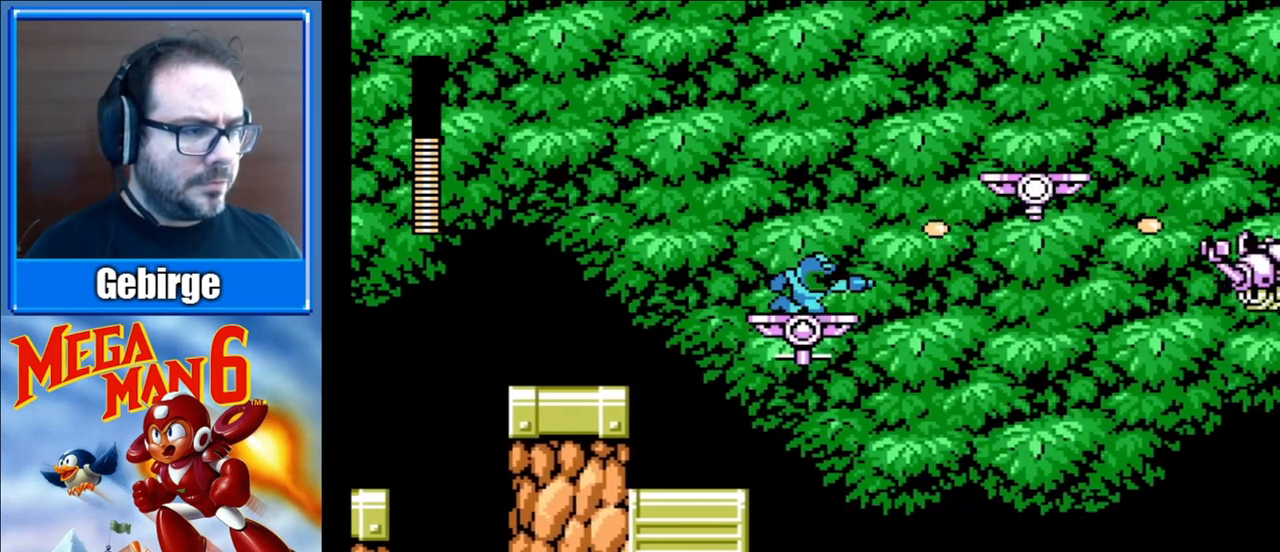
{"buttons": ["A", "B", "DPAD_RIGHT"], "events": [[217, "A", "down"], [400, "B", "down"]]}
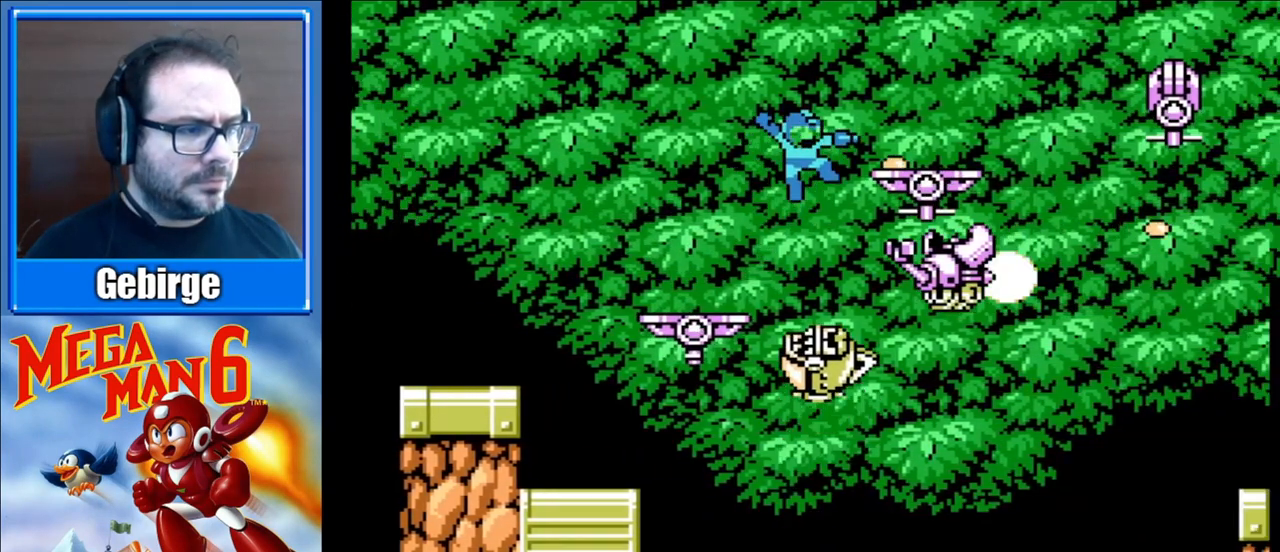
{"buttons": ["B", "DPAD_RIGHT"], "events": [[33, "B", "up"], [150, "B", "down"], [250, "B", "up"], [317, "B", "down"], [467, "A", "up"]]}
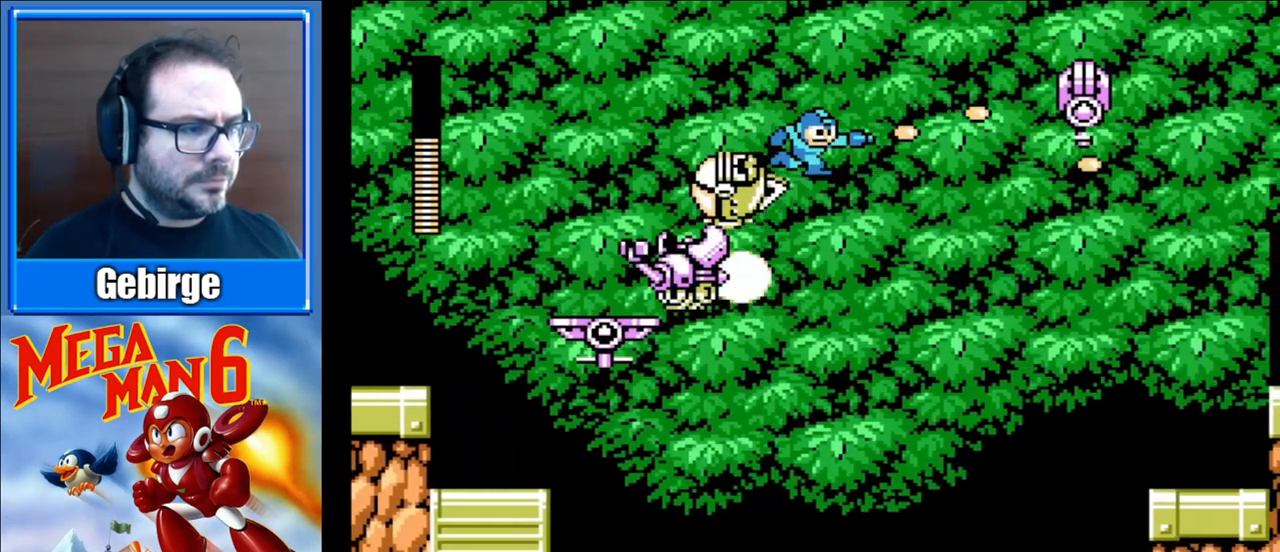
{"buttons": ["A", "DPAD_RIGHT"], "events": [[67, "B", "up"], [433, "A", "down"]]}
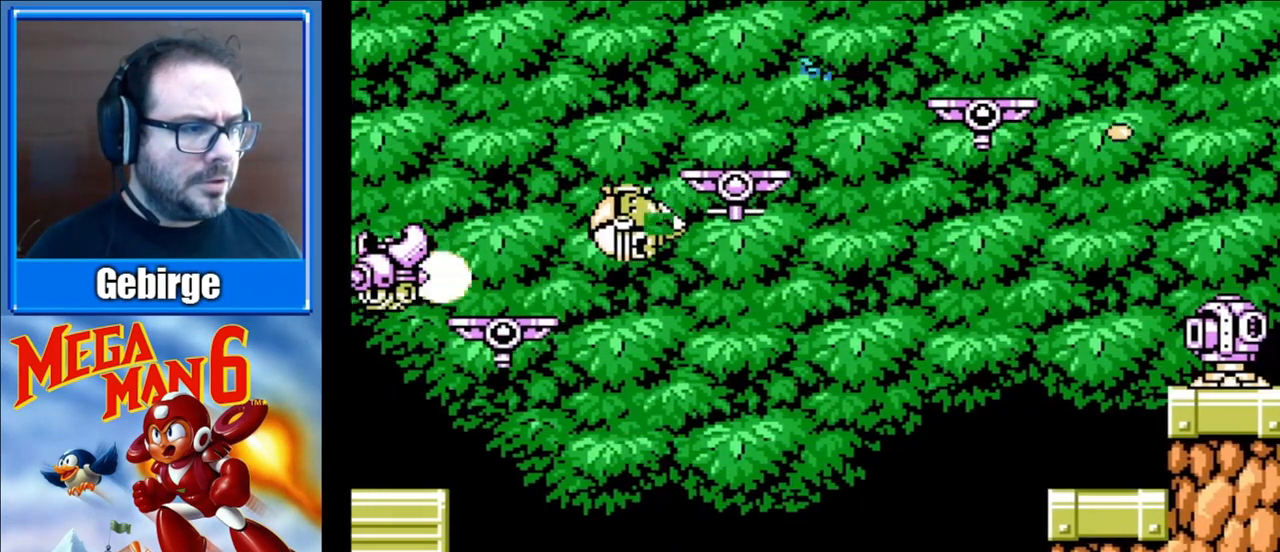
{"buttons": ["DPAD_RIGHT"], "events": [[467, "A", "up"]]}
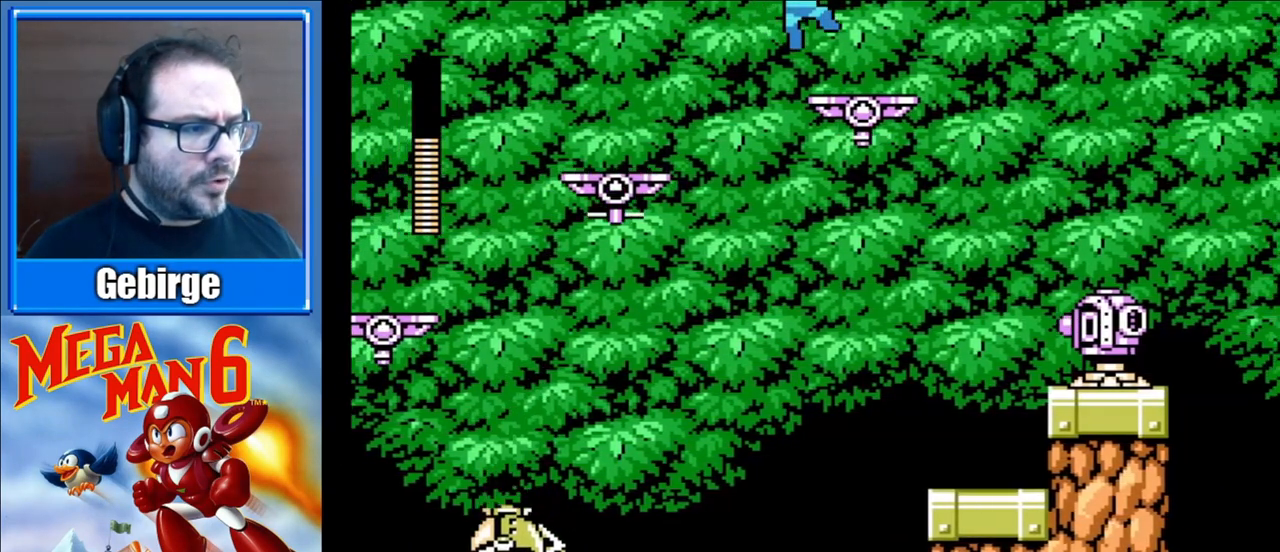
{"buttons": ["DPAD_RIGHT"], "events": [[350, "A", "down"], [483, "A", "up"]]}
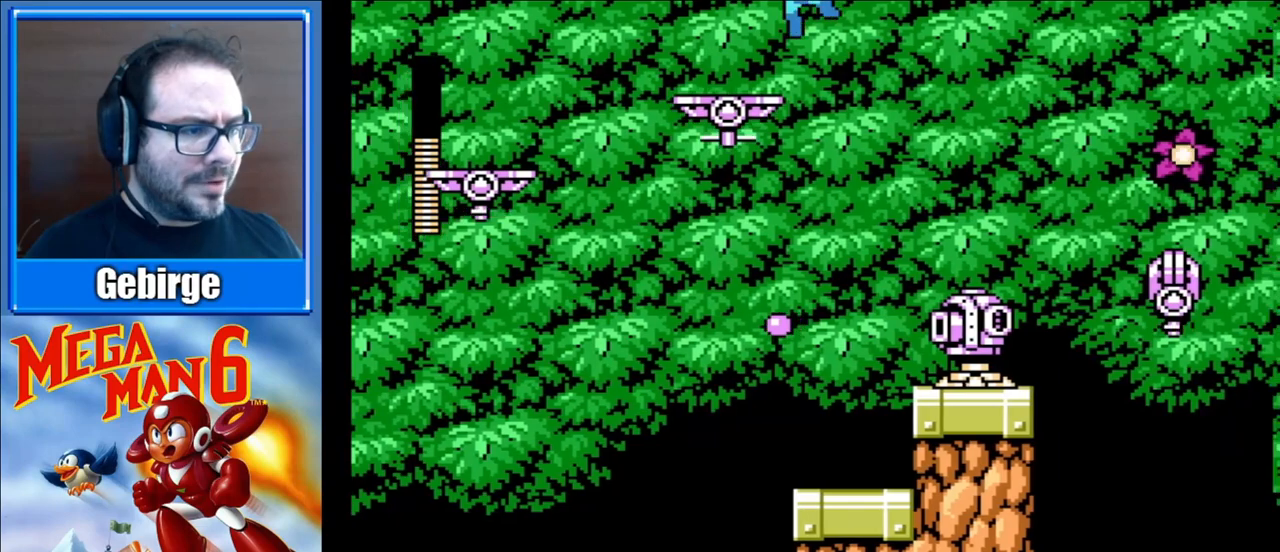
{"buttons": ["B"], "events": [[150, "DPAD_RIGHT", "up"], [417, "B", "down"]]}
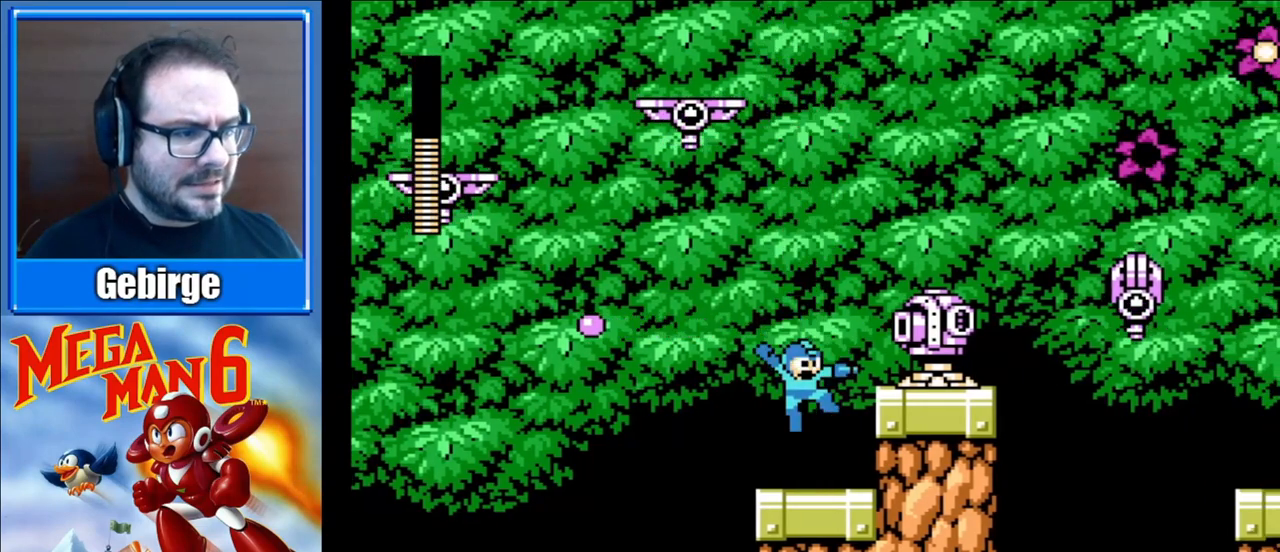
{"buttons": ["B"], "events": [[83, "B", "up"], [233, "A", "down"], [350, "B", "down"], [400, "A", "up"], [417, "B", "up"], [483, "B", "down"]]}
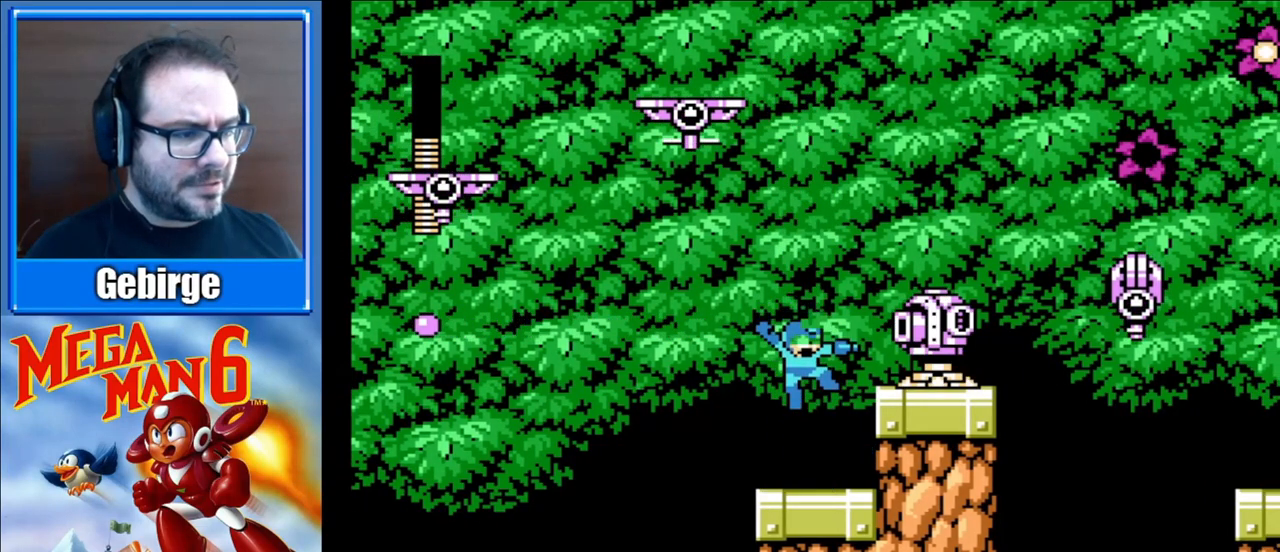
{"buttons": ["B"], "events": [[33, "B", "up"], [83, "B", "down"], [133, "B", "up"], [433, "B", "down"]]}
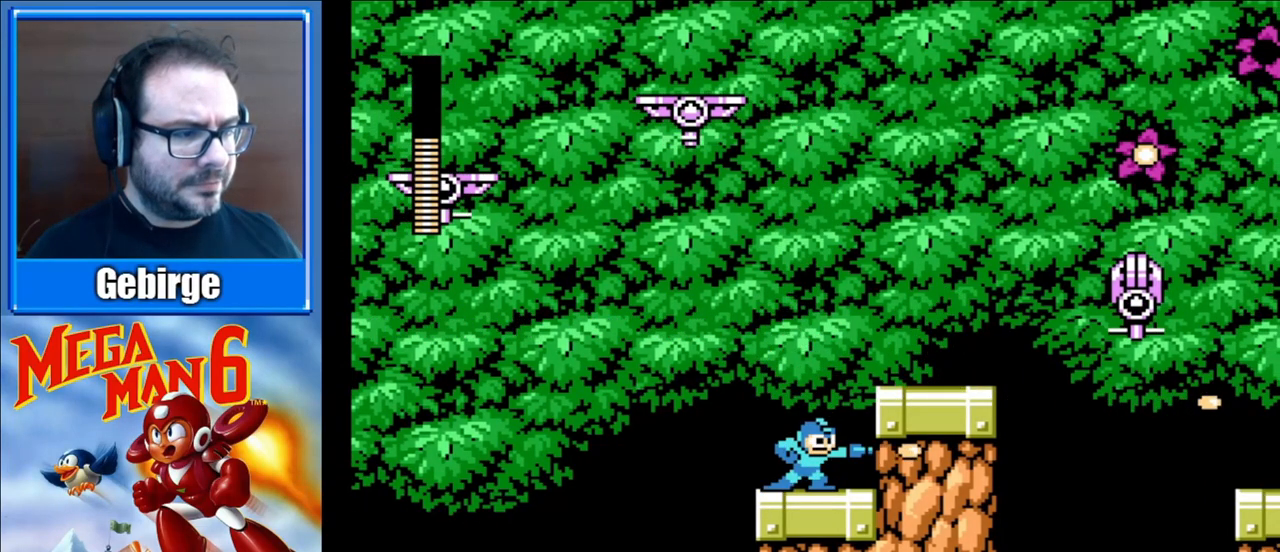
{"buttons": ["B"], "events": []}
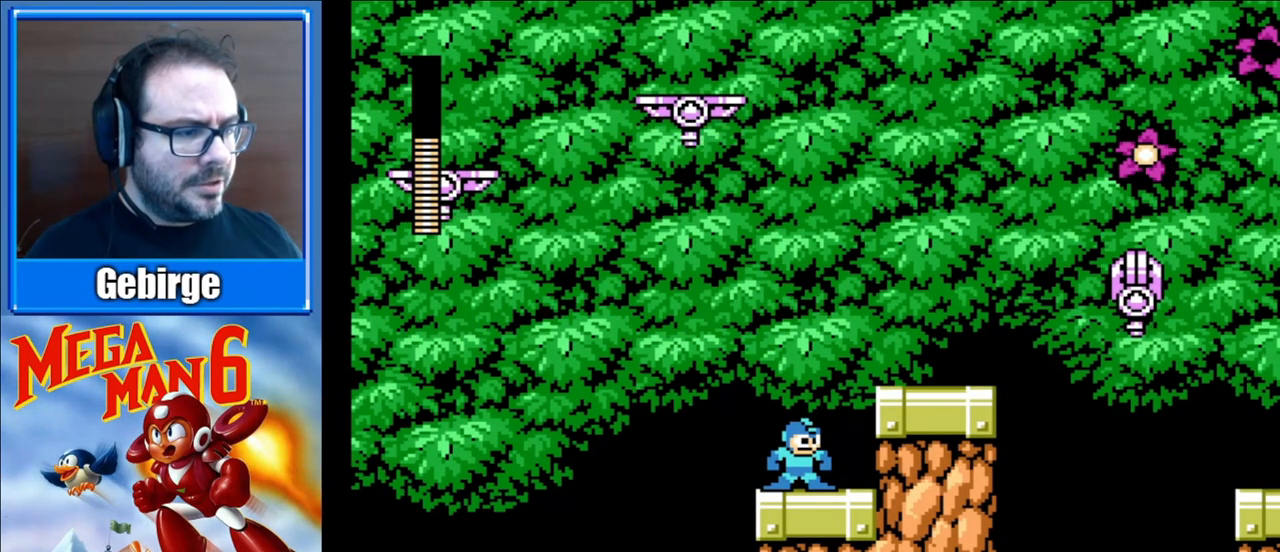
{"buttons": ["B"], "events": []}
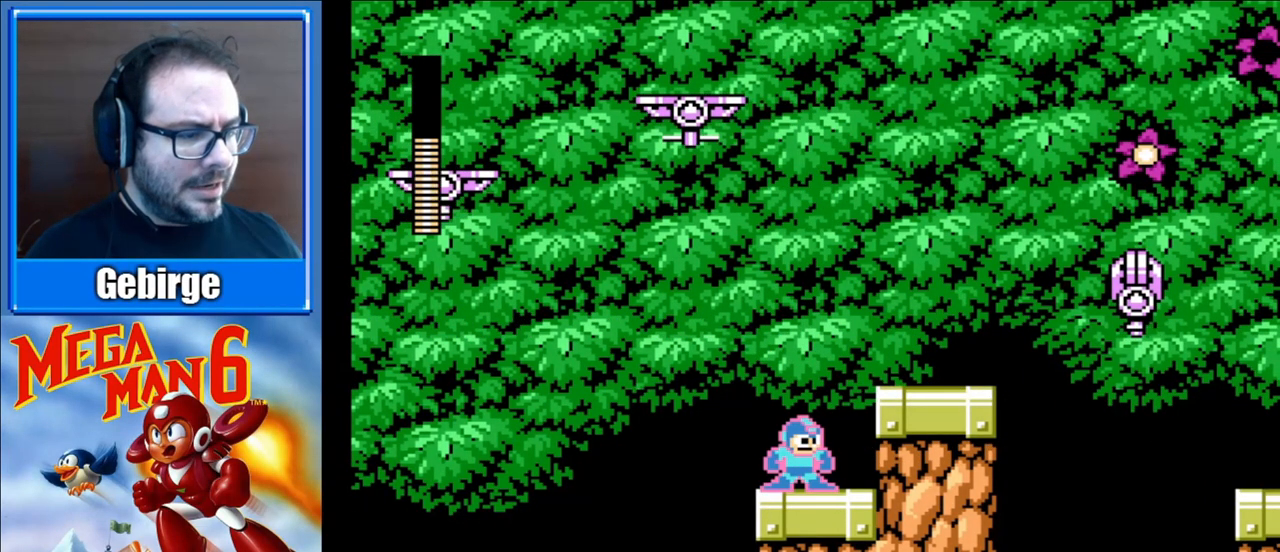
{"buttons": ["B", "DPAD_RIGHT"], "events": [[167, "A", "down"], [267, "DPAD_RIGHT", "down"], [433, "A", "up"]]}